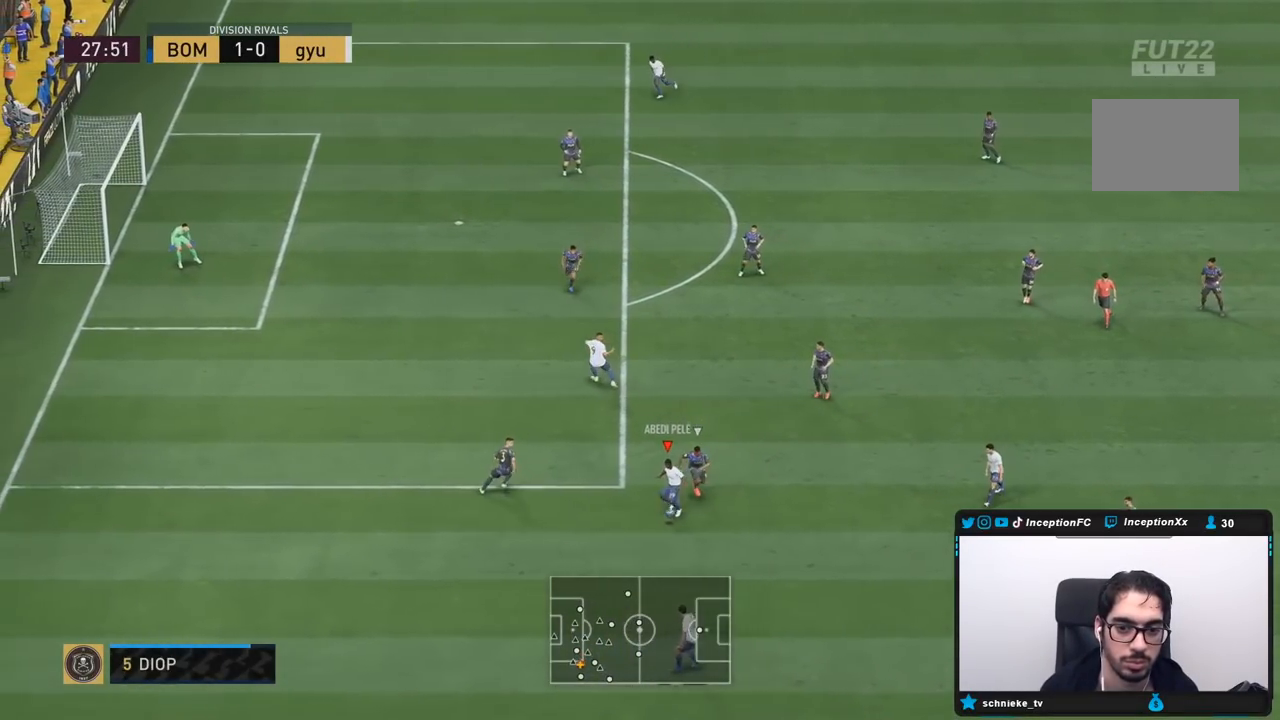
Gameplay with a controller (PlayStation layout); each line is a JSON object with the inputs held at the frame after it. "events" lists button and stick changes between this image and that frame as [ms after this image, input, new state], when the widget could be followed in between. Not read: L3 R3.
{"buttons": [], "left_stick": "center", "right_stick": "center", "events": []}
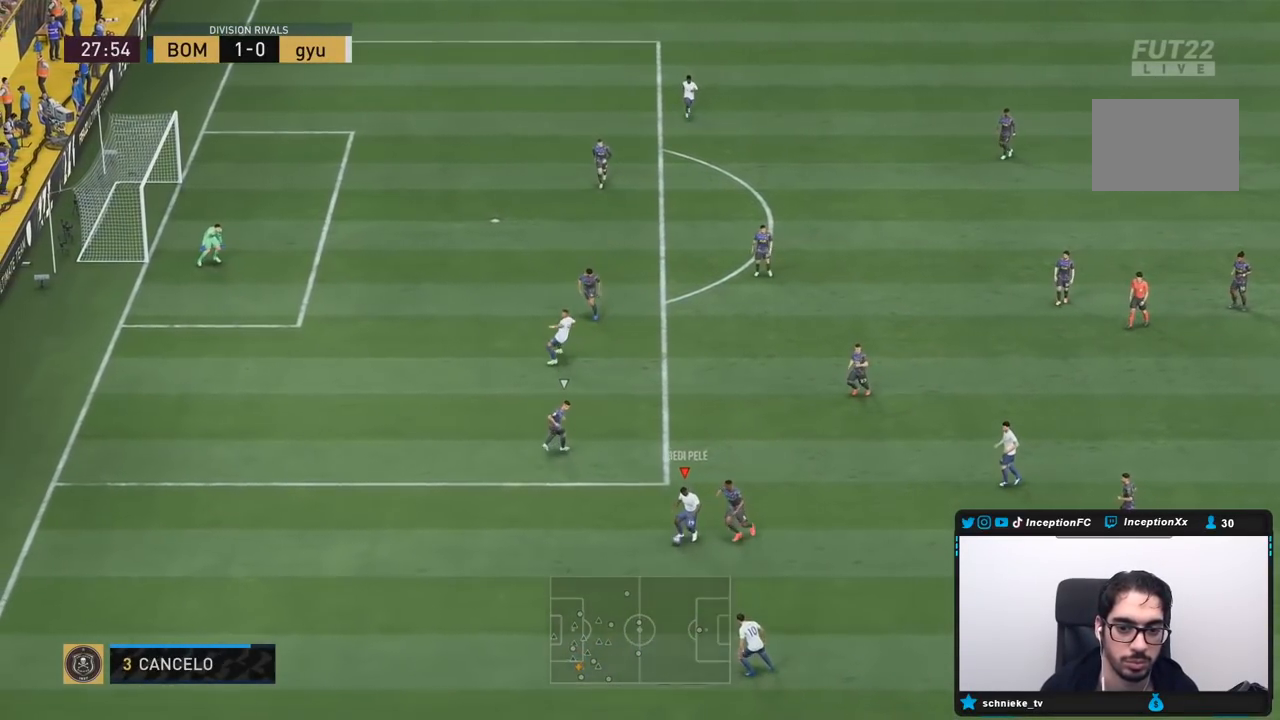
{"buttons": [], "left_stick": "center", "right_stick": "center", "events": [[150, "right_stick", "down-right"], [283, "right_stick", "left"], [400, "right_stick", "center"]]}
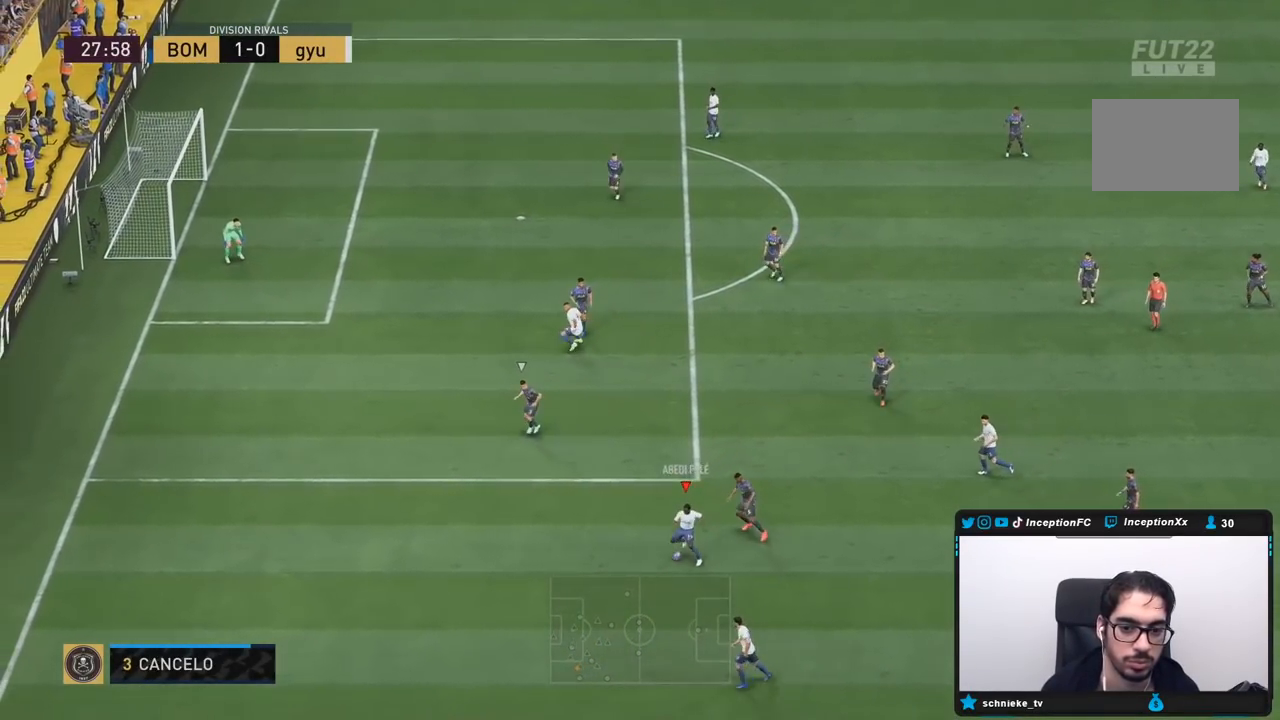
{"buttons": [], "left_stick": "up-left", "right_stick": "center", "events": [[417, "left_stick", "up-left"]]}
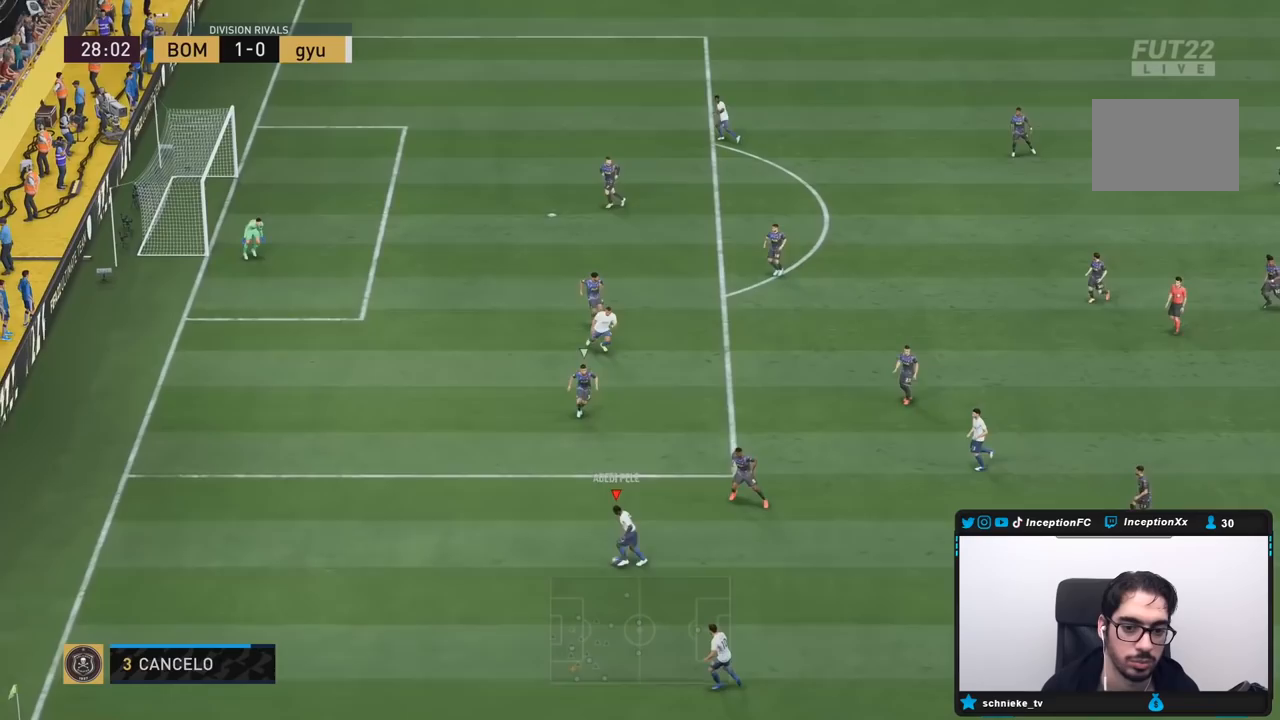
{"buttons": [], "left_stick": "up", "right_stick": "center", "events": [[300, "left_stick", "up"]]}
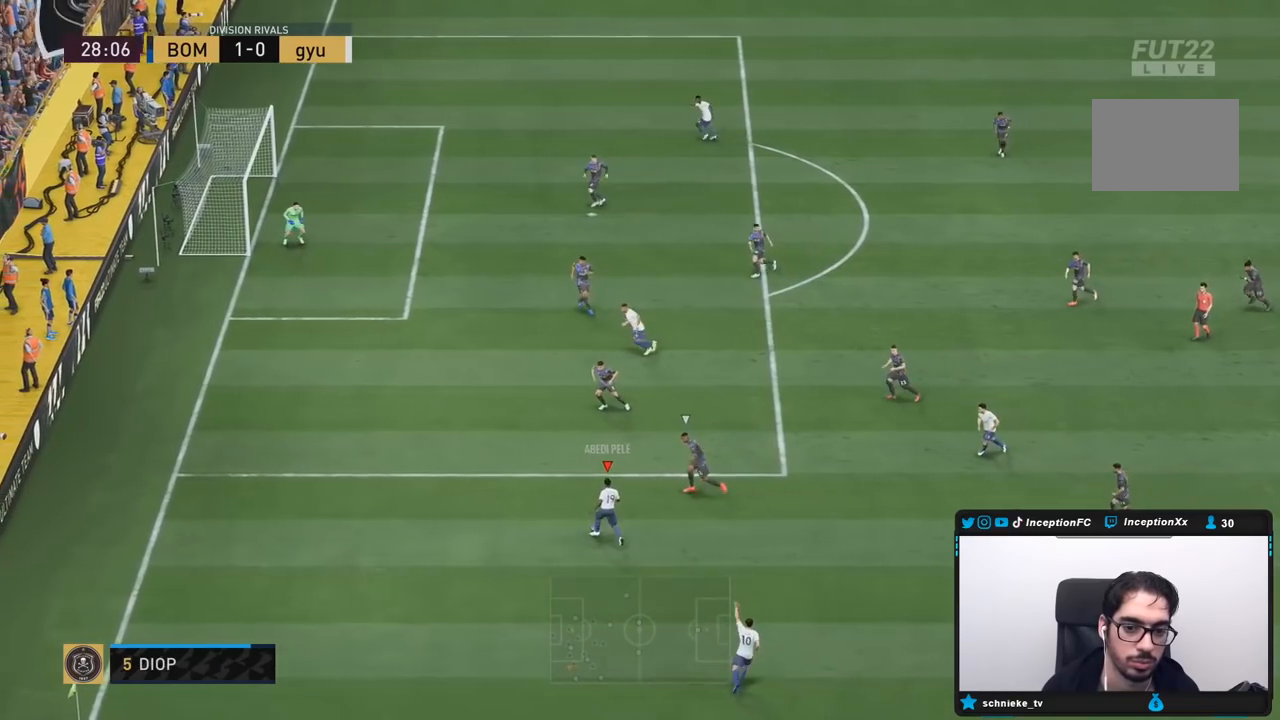
{"buttons": [], "left_stick": "center", "right_stick": "center", "events": [[117, "right_stick", "down"], [133, "left_stick", "center"], [317, "right_stick", "center"]]}
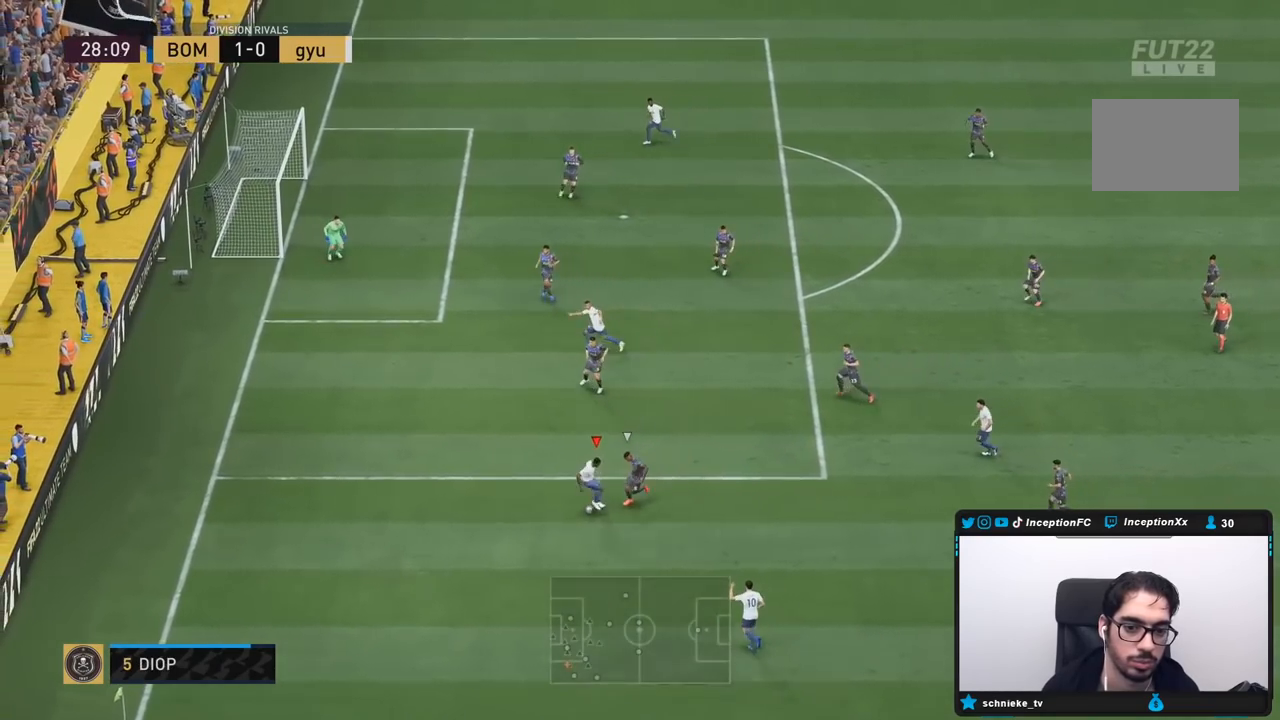
{"buttons": [], "left_stick": "up", "right_stick": "center", "events": [[100, "left_stick", "down"], [233, "left_stick", "left"], [333, "left_stick", "up-left"], [433, "left_stick", "up"]]}
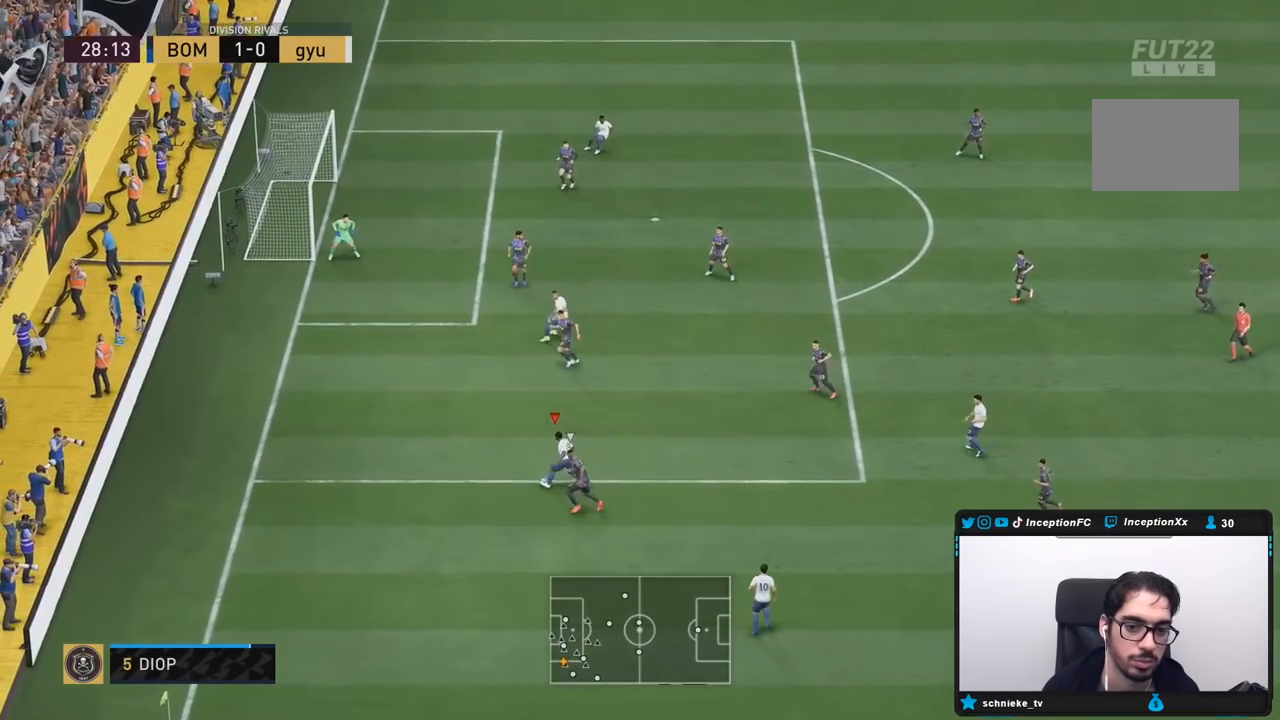
{"buttons": [], "left_stick": "up-right", "right_stick": "center", "events": [[117, "left_stick", "up-right"]]}
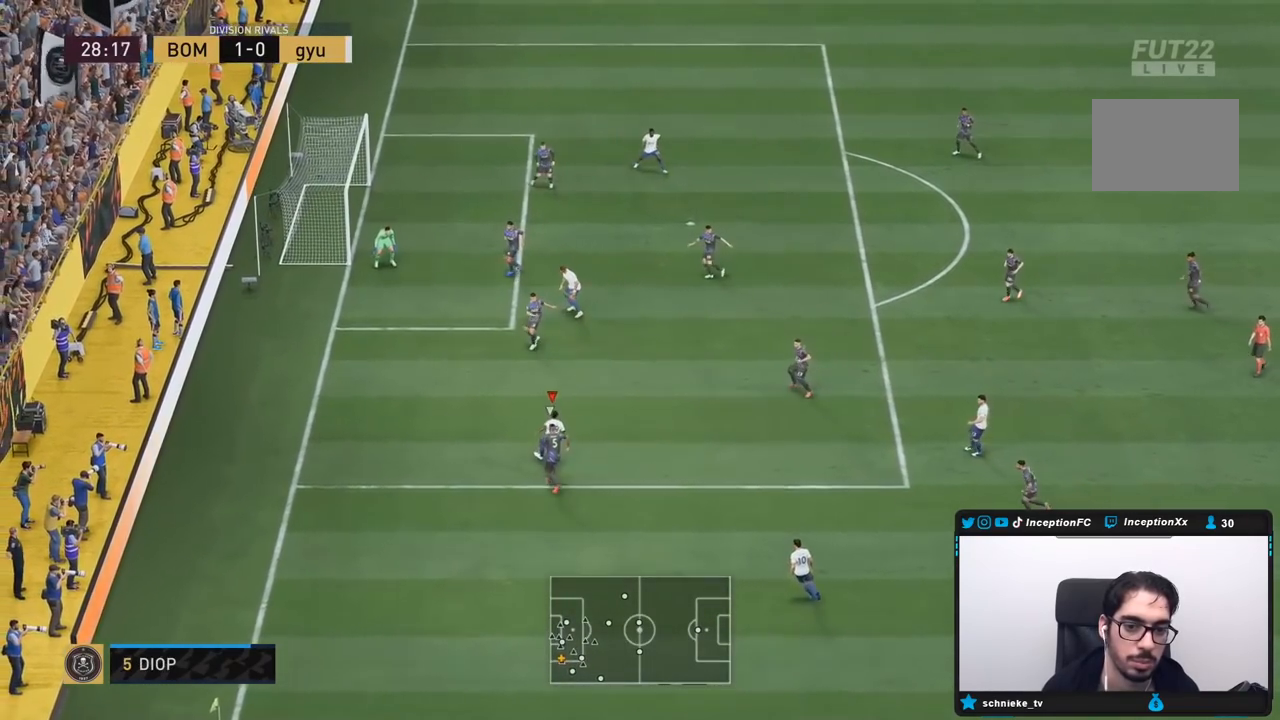
{"buttons": [], "left_stick": "up-left", "right_stick": "center", "events": [[133, "right_stick", "right"], [217, "left_stick", "center"], [233, "right_stick", "center"], [417, "left_stick", "up-left"]]}
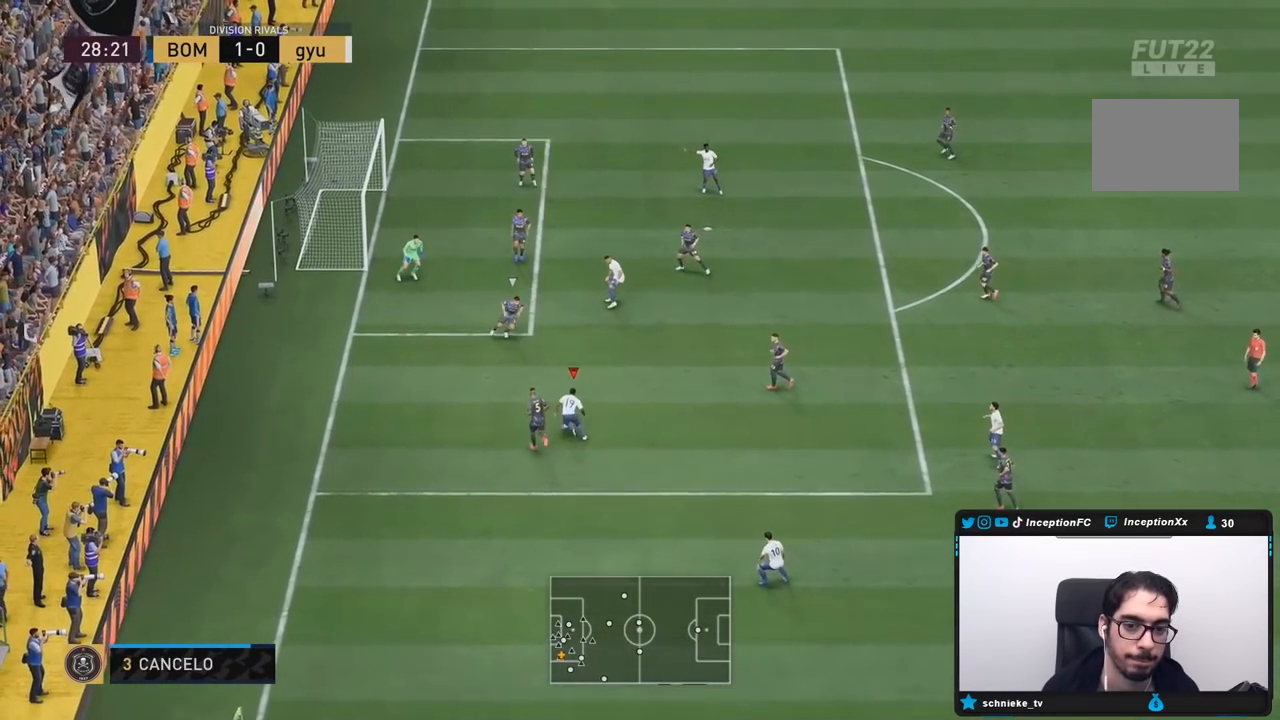
{"buttons": ["L2"], "left_stick": "up", "right_stick": "center", "events": [[483, "left_stick", "up"], [500, "L2", "down"]]}
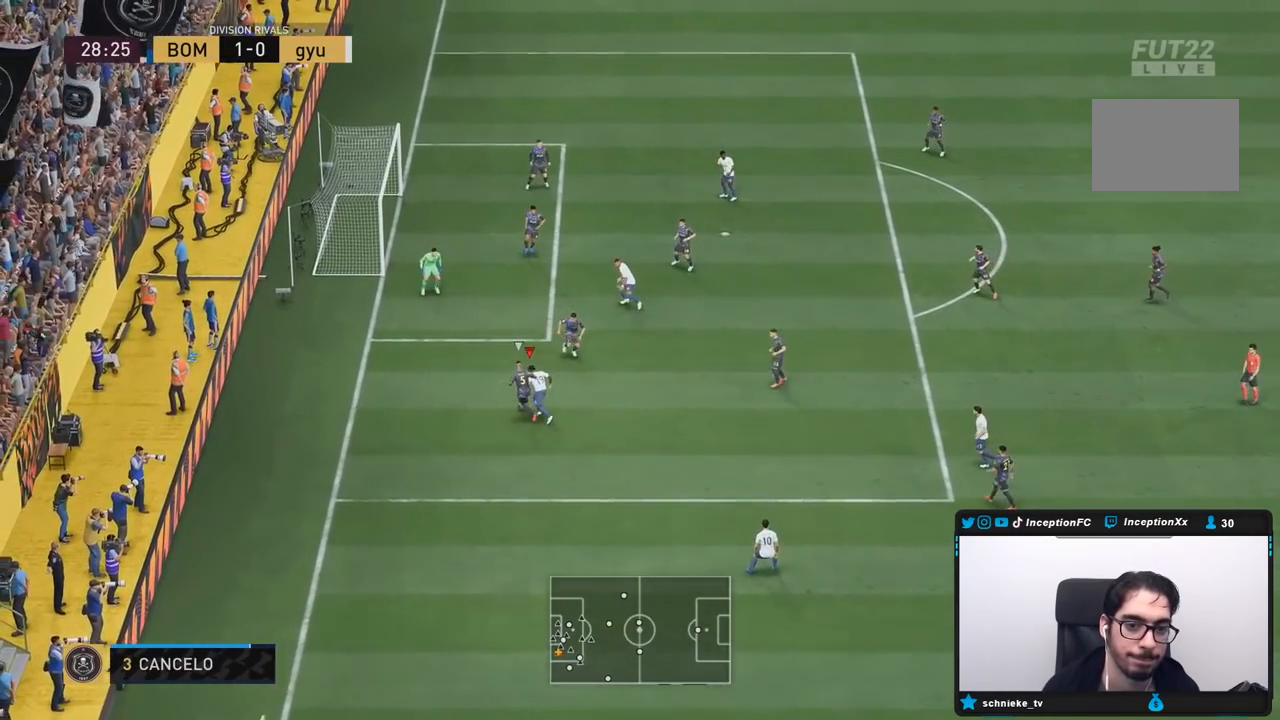
{"buttons": ["L2"], "left_stick": "up", "right_stick": "center", "events": [[33, "R2", "down"], [200, "R2", "up"]]}
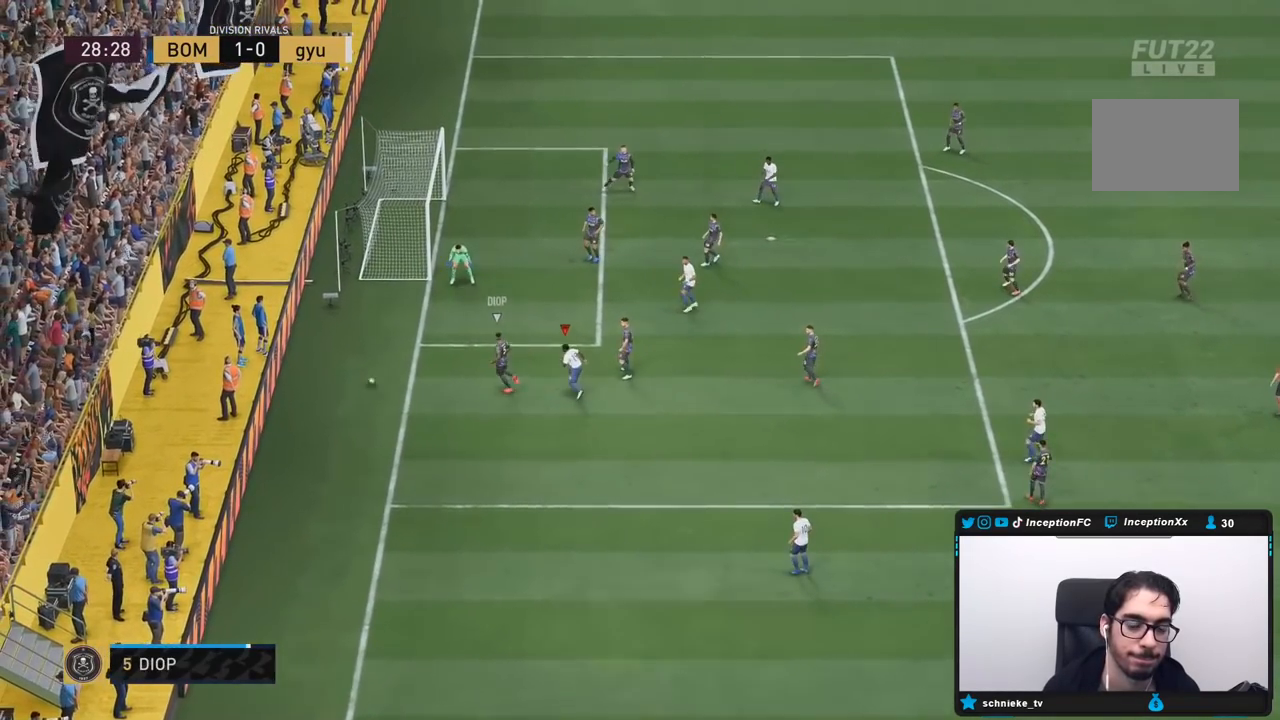
{"buttons": [], "left_stick": "center", "right_stick": "center", "events": [[267, "left_stick", "center"], [333, "L2", "up"]]}
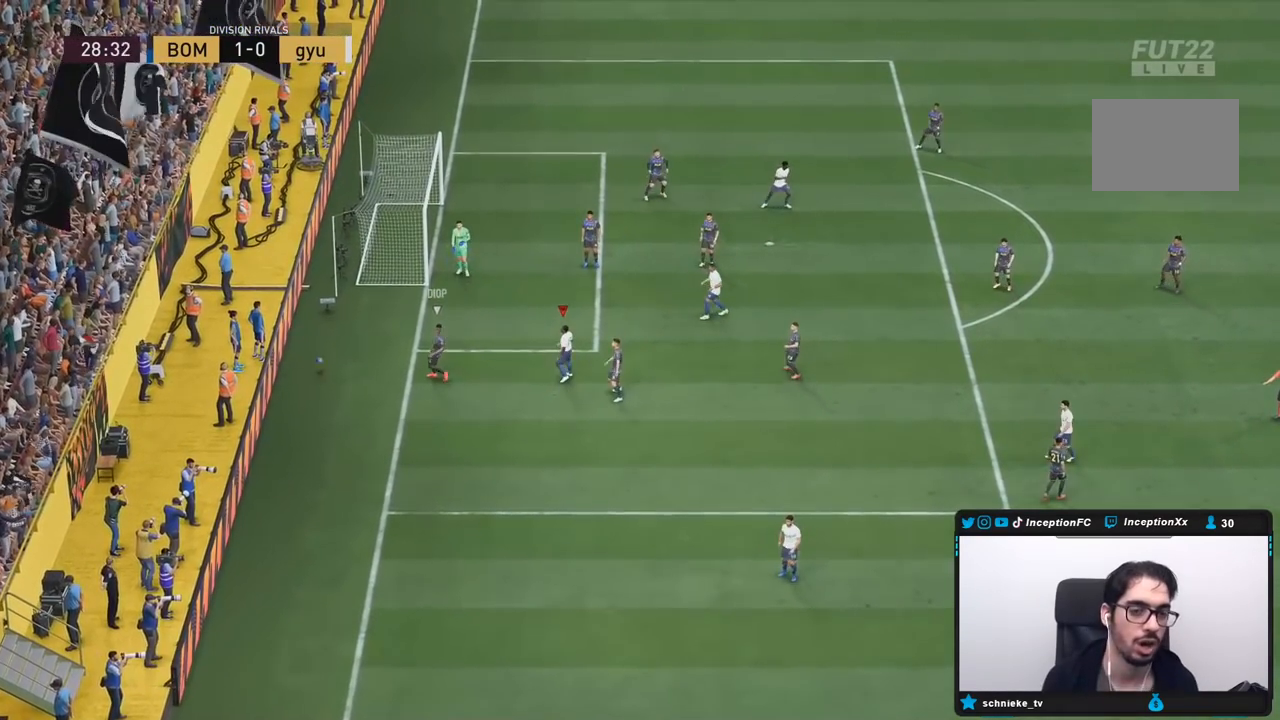
{"buttons": [], "left_stick": "center", "right_stick": "center", "events": []}
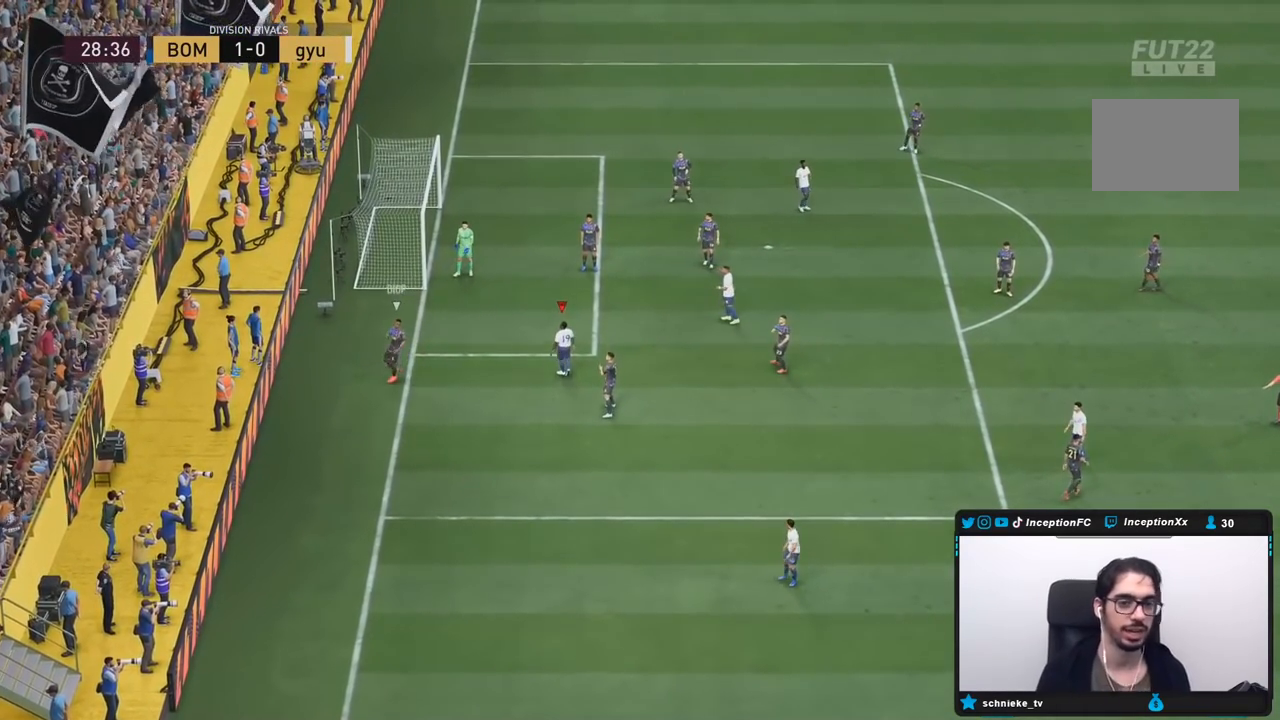
{"buttons": [], "left_stick": "center", "right_stick": "center", "events": []}
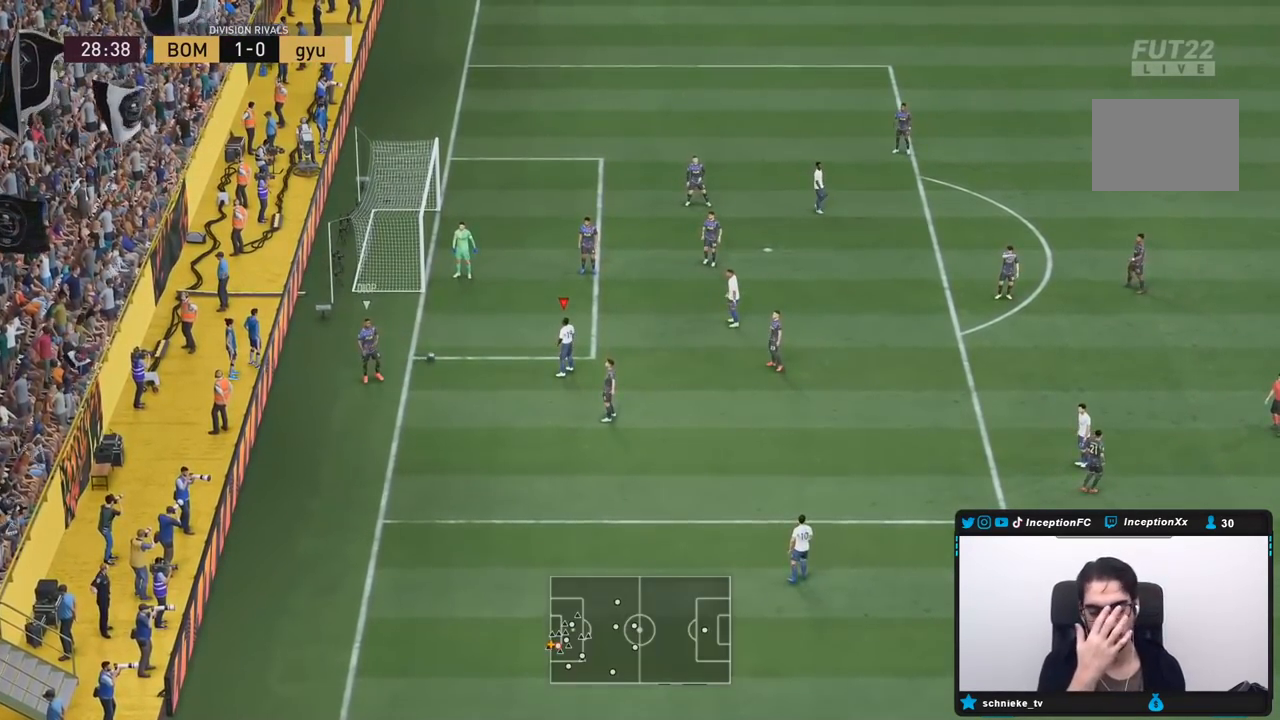
{"buttons": [], "left_stick": "center", "right_stick": "center", "events": []}
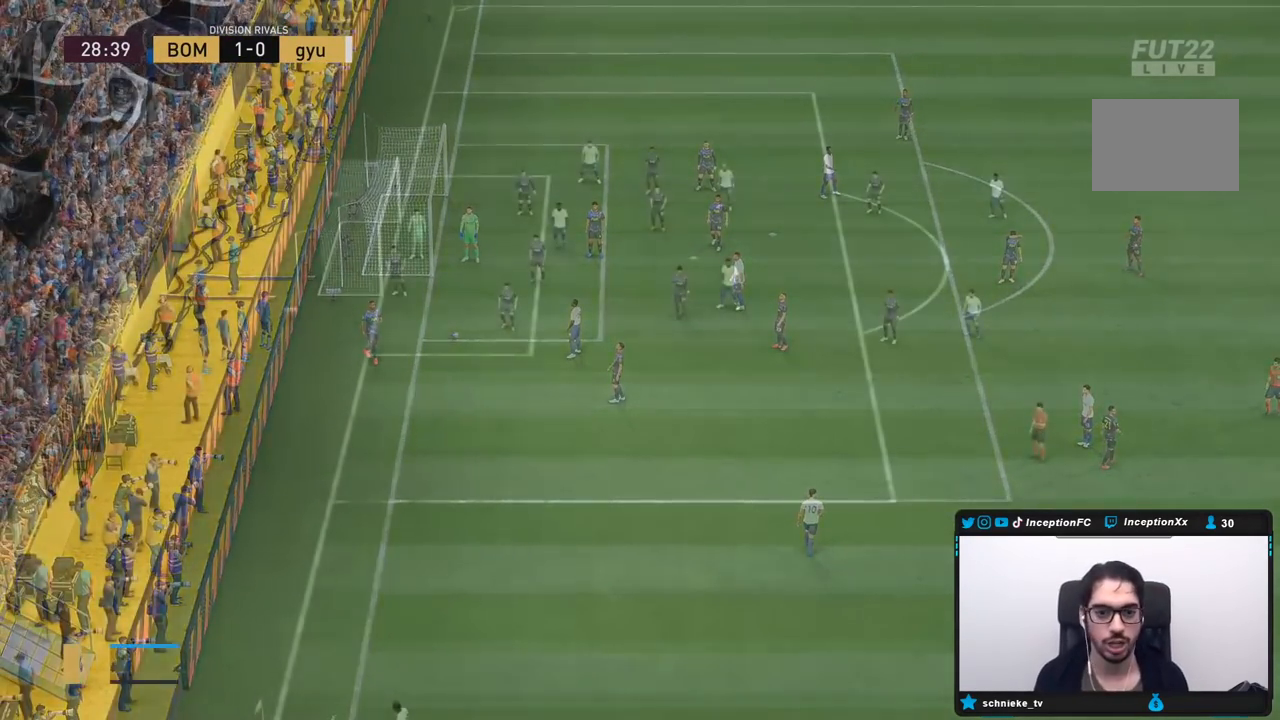
{"buttons": [], "left_stick": "center", "right_stick": "center", "events": []}
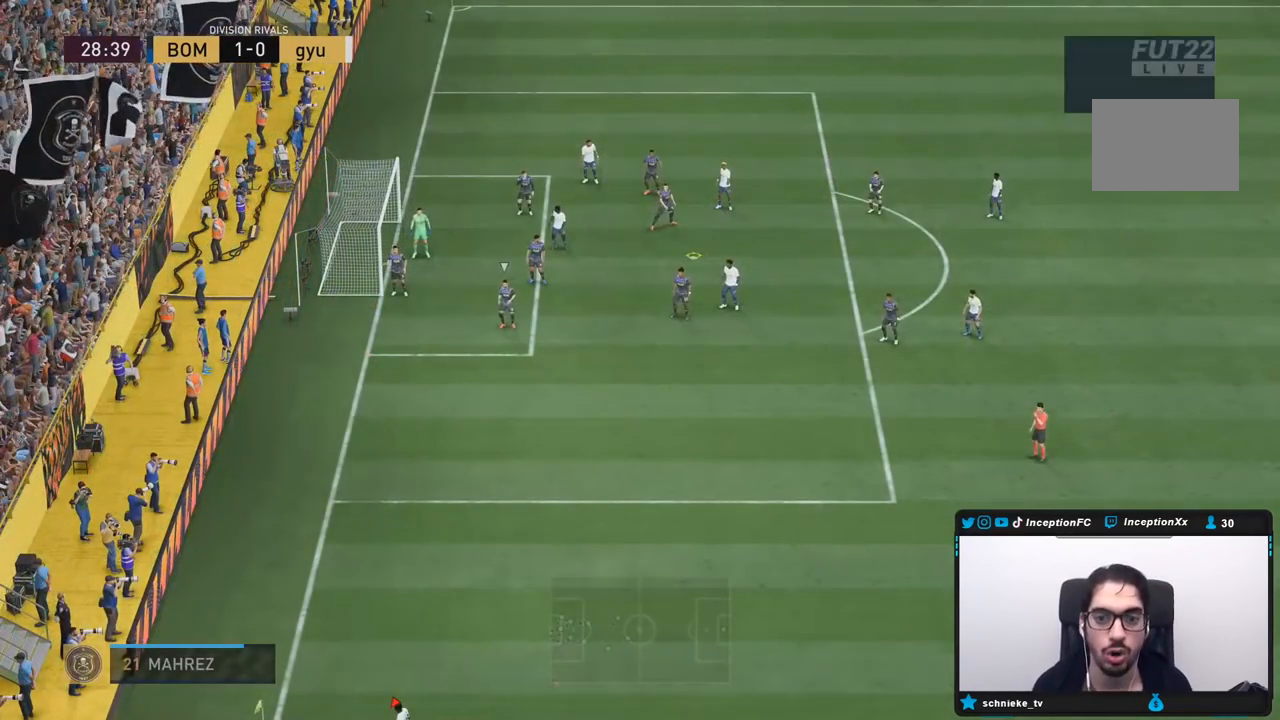
{"buttons": ["R1", "R2"], "left_stick": "center", "right_stick": "center", "events": [[50, "R1", "down"], [50, "R2", "down"]]}
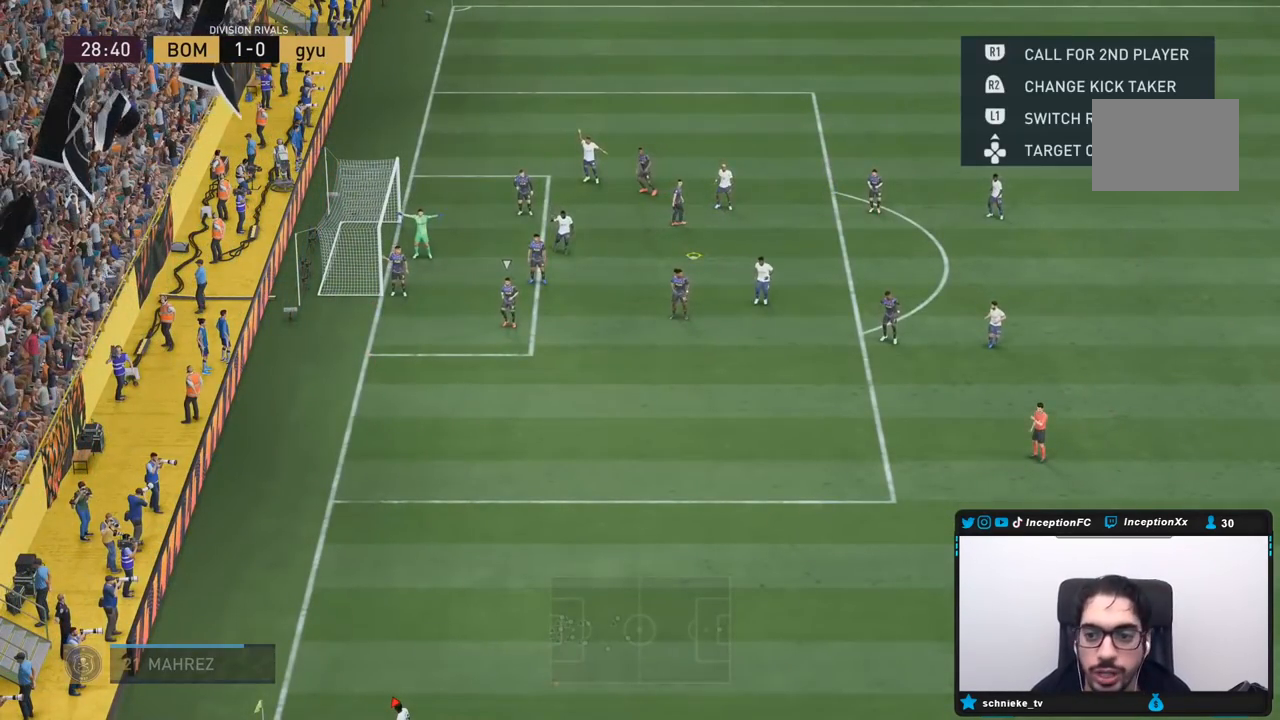
{"buttons": [], "left_stick": "center", "right_stick": "center", "events": [[117, "R1", "up"], [150, "R1", "down"], [250, "R1", "up"], [250, "R2", "up"], [317, "R1", "down"], [317, "R2", "down"], [417, "R1", "up"], [417, "R2", "up"]]}
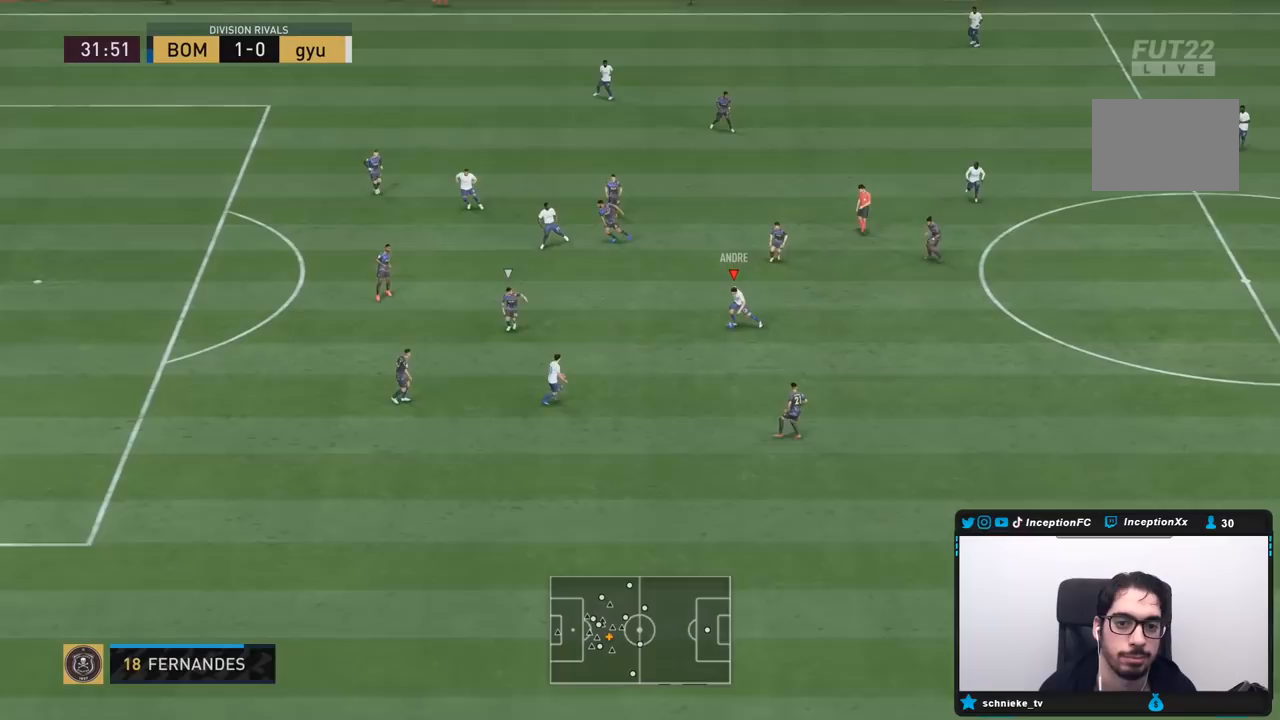
{"buttons": [], "left_stick": "up-left", "right_stick": "center", "events": [[183, "left_stick", "up-left"]]}
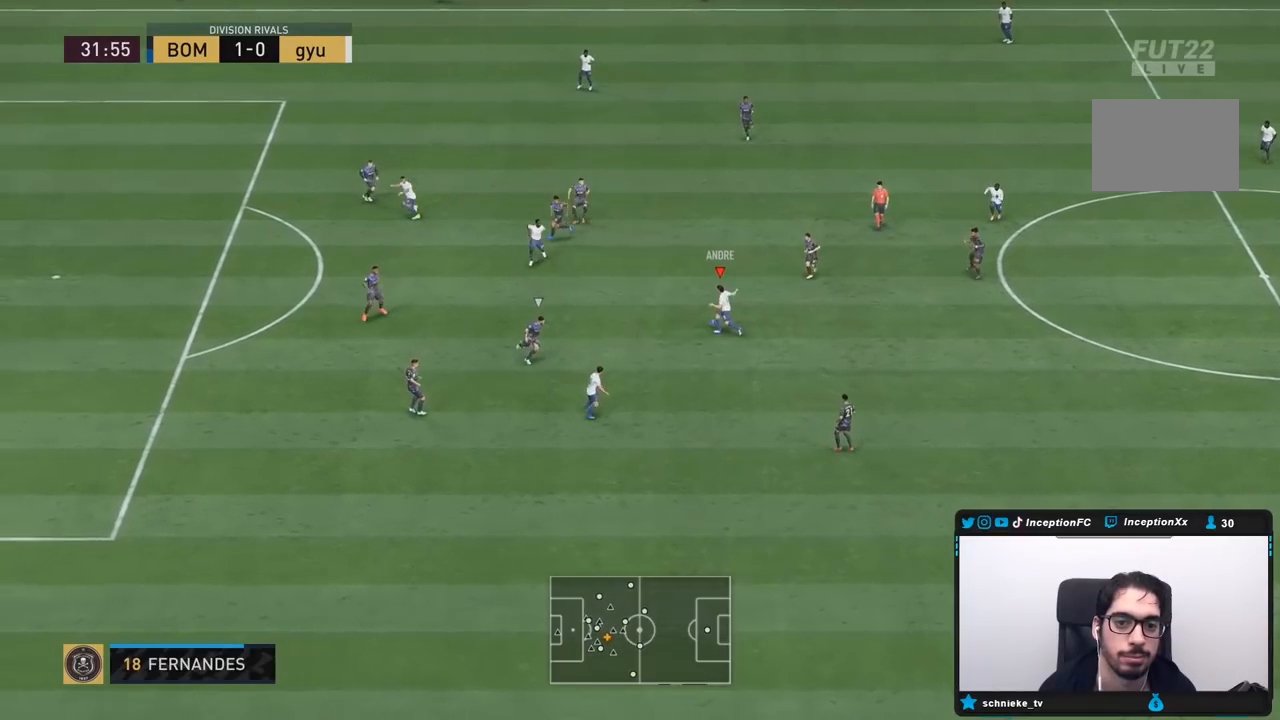
{"buttons": ["CROSS", "R1"], "left_stick": "center", "right_stick": "center", "events": [[33, "left_stick", "center"], [483, "CROSS", "down"], [483, "R1", "down"]]}
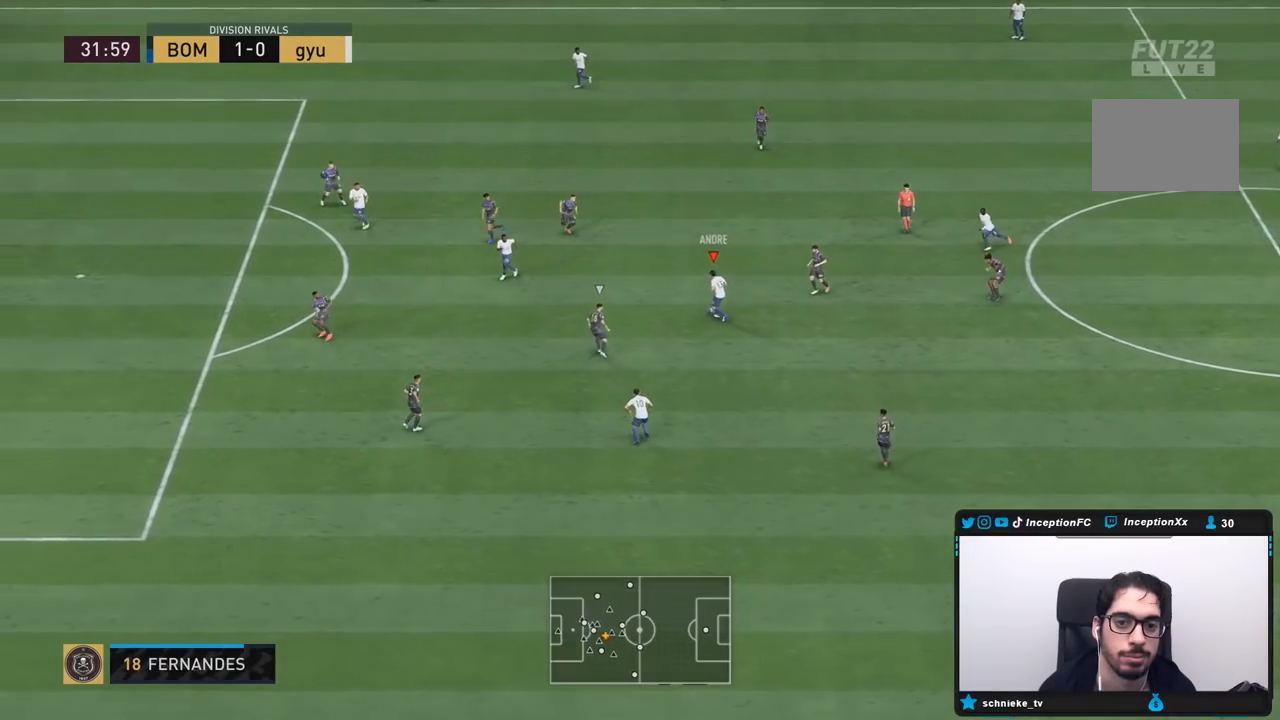
{"buttons": [], "left_stick": "down-left", "right_stick": "center", "events": [[33, "R2", "down"], [83, "CROSS", "up"], [83, "R1", "up"], [83, "R2", "up"], [83, "left_stick", "down"], [133, "left_stick", "down-left"]]}
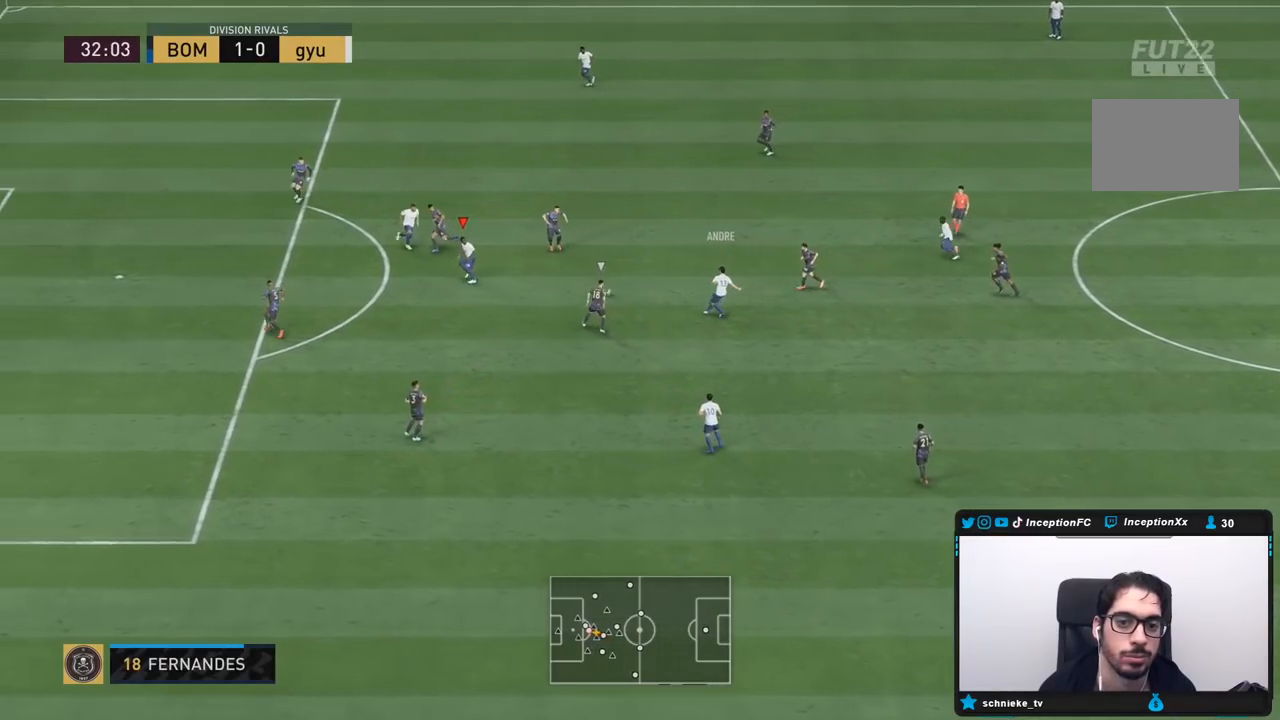
{"buttons": ["CROSS"], "left_stick": "down", "right_stick": "center", "events": [[67, "left_stick", "down"], [367, "CIRCLE", "down"], [433, "CROSS", "down"], [500, "CIRCLE", "up"]]}
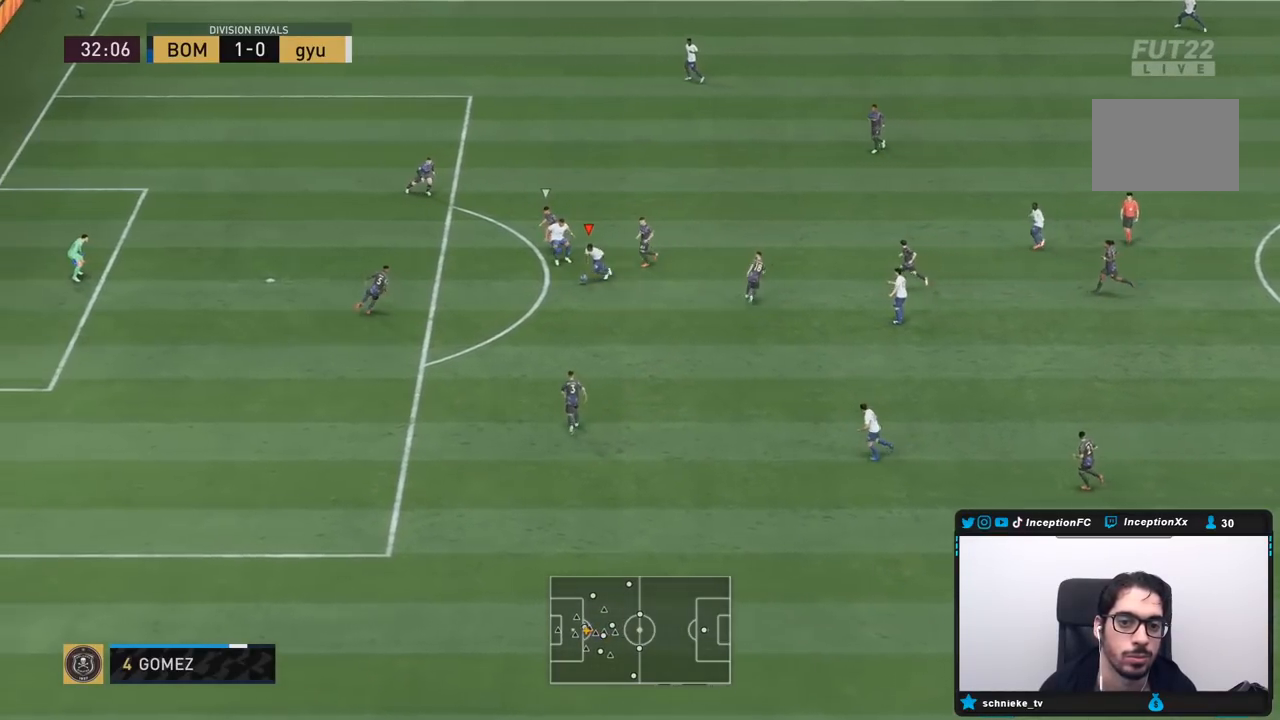
{"buttons": [], "left_stick": "down", "right_stick": "center", "events": [[100, "CROSS", "up"]]}
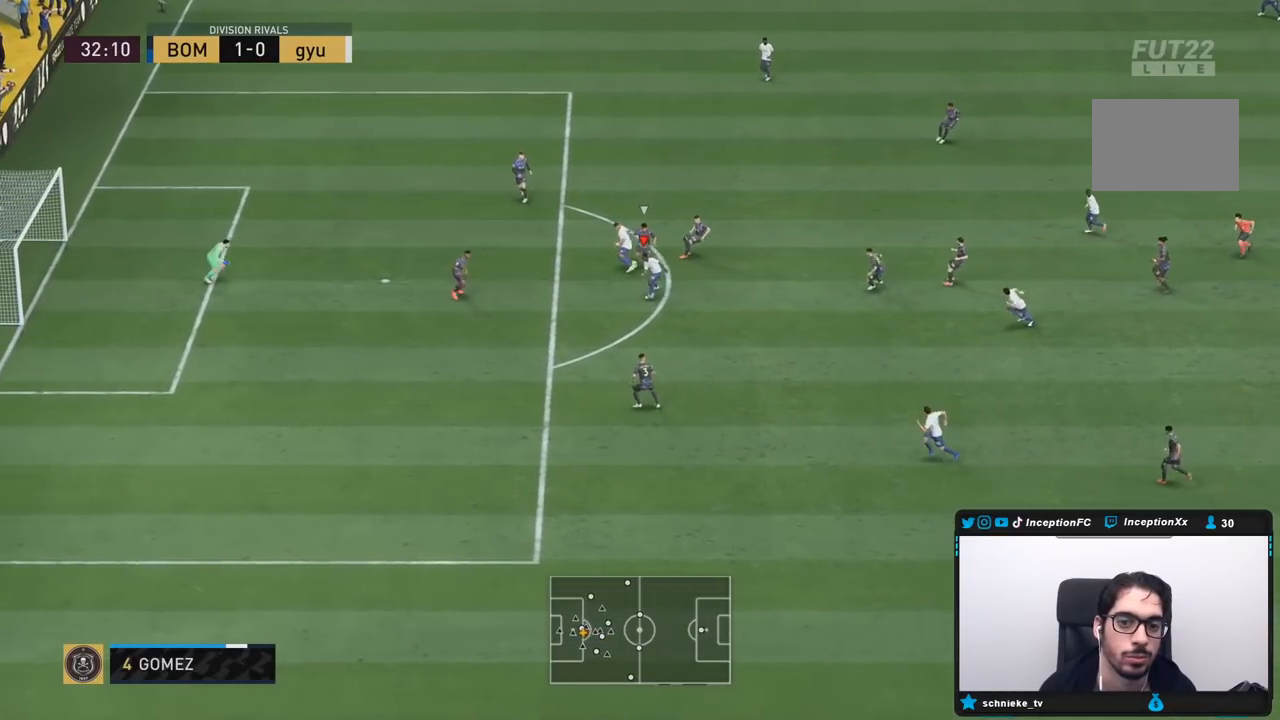
{"buttons": [], "left_stick": "down", "right_stick": "center", "events": []}
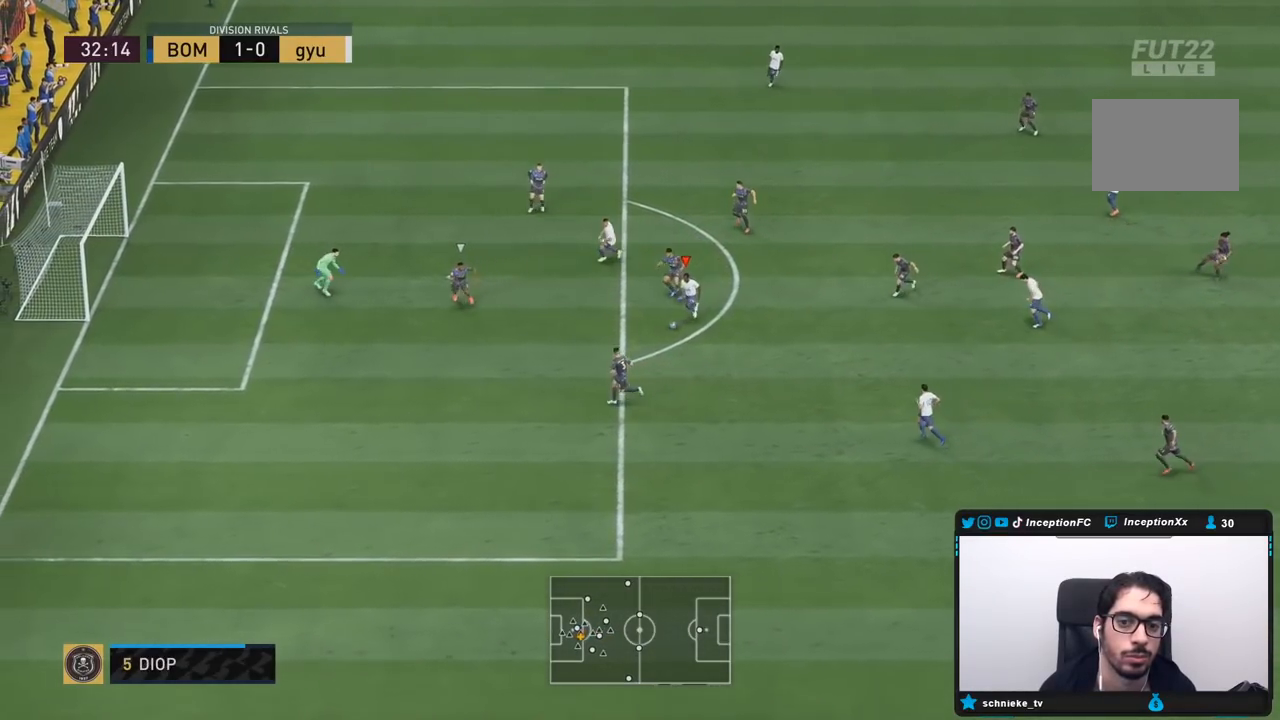
{"buttons": [], "left_stick": "center", "right_stick": "center", "events": [[267, "right_stick", "down-right"], [300, "left_stick", "center"], [417, "right_stick", "left"], [483, "right_stick", "center"]]}
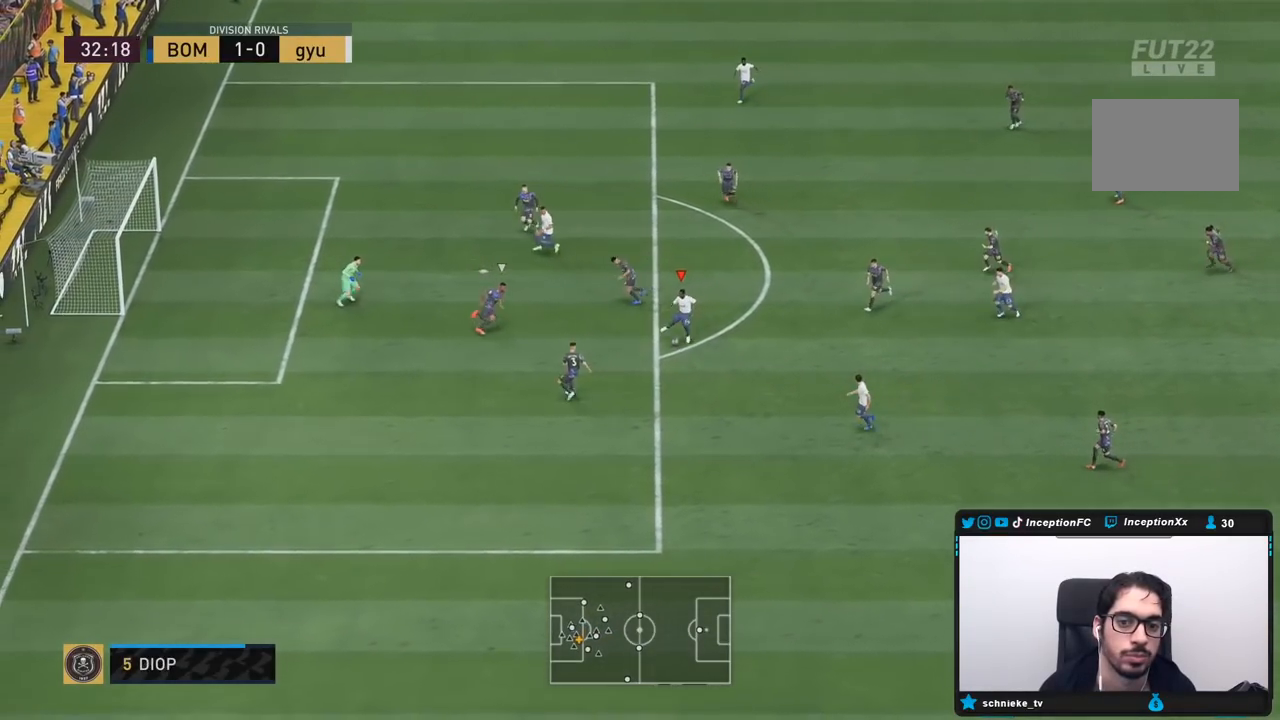
{"buttons": [], "left_stick": "center", "right_stick": "center", "events": [[367, "left_stick", "down-right"], [417, "left_stick", "center"]]}
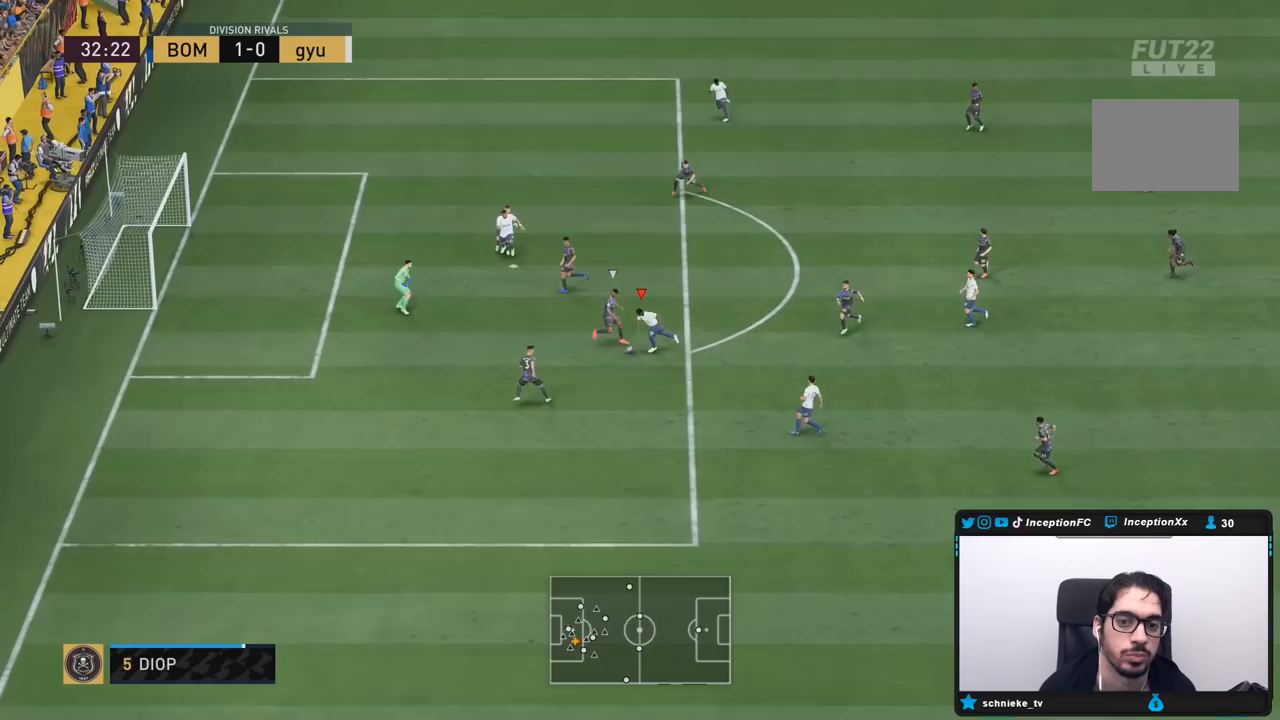
{"buttons": ["L2"], "left_stick": "down-right", "right_stick": "center", "events": [[33, "left_stick", "down-right"], [250, "L2", "down"]]}
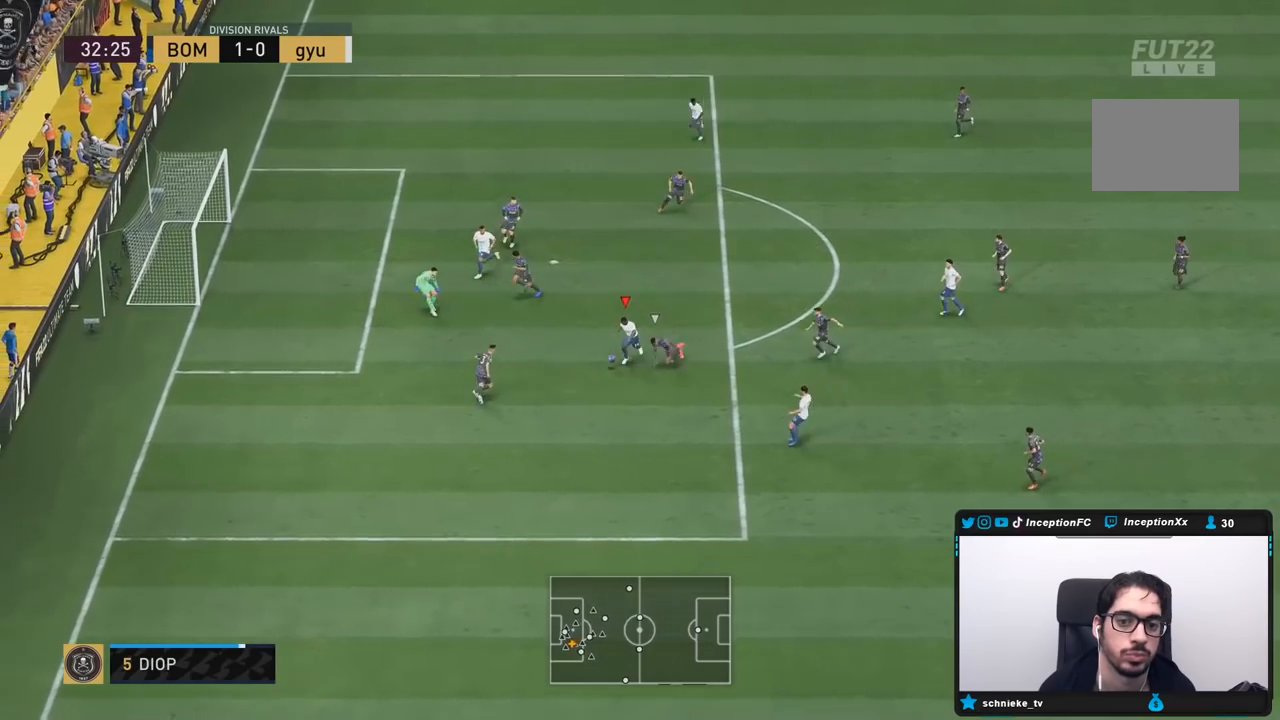
{"buttons": [], "left_stick": "center", "right_stick": "center", "events": [[317, "L2", "up"], [333, "left_stick", "center"]]}
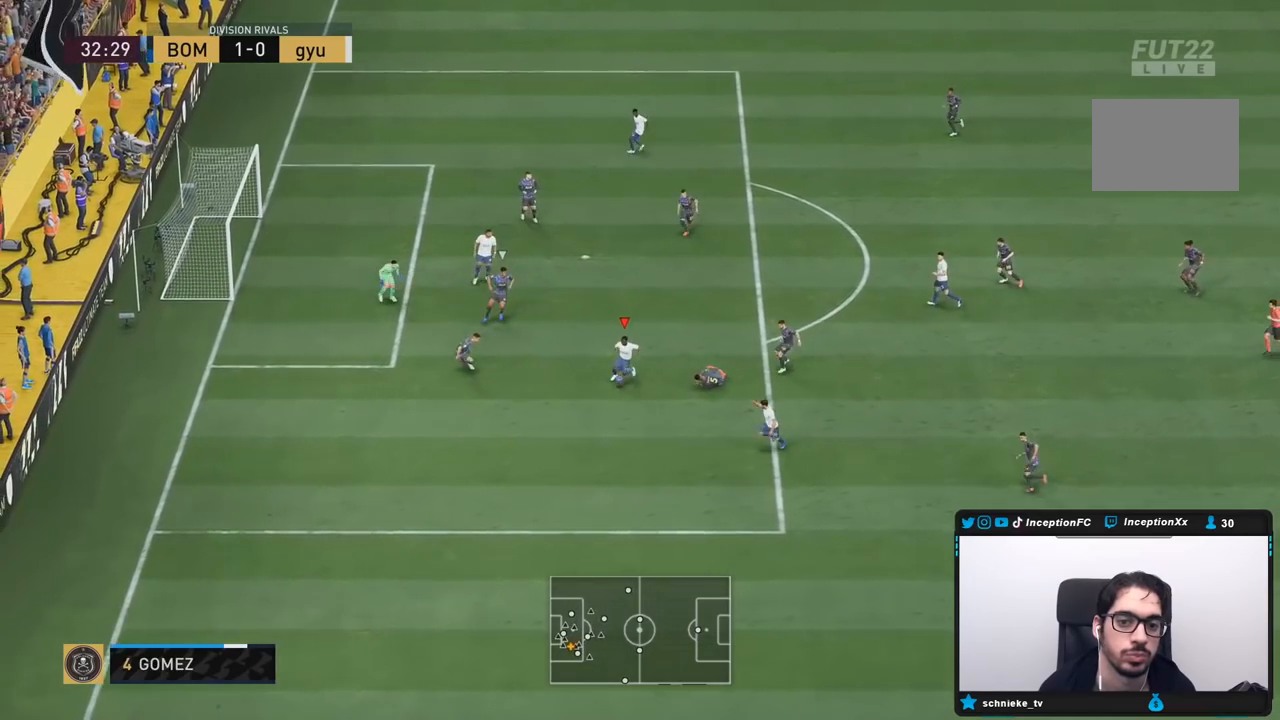
{"buttons": [], "left_stick": "center", "right_stick": "center", "events": [[50, "left_stick", "up-right"], [433, "left_stick", "center"]]}
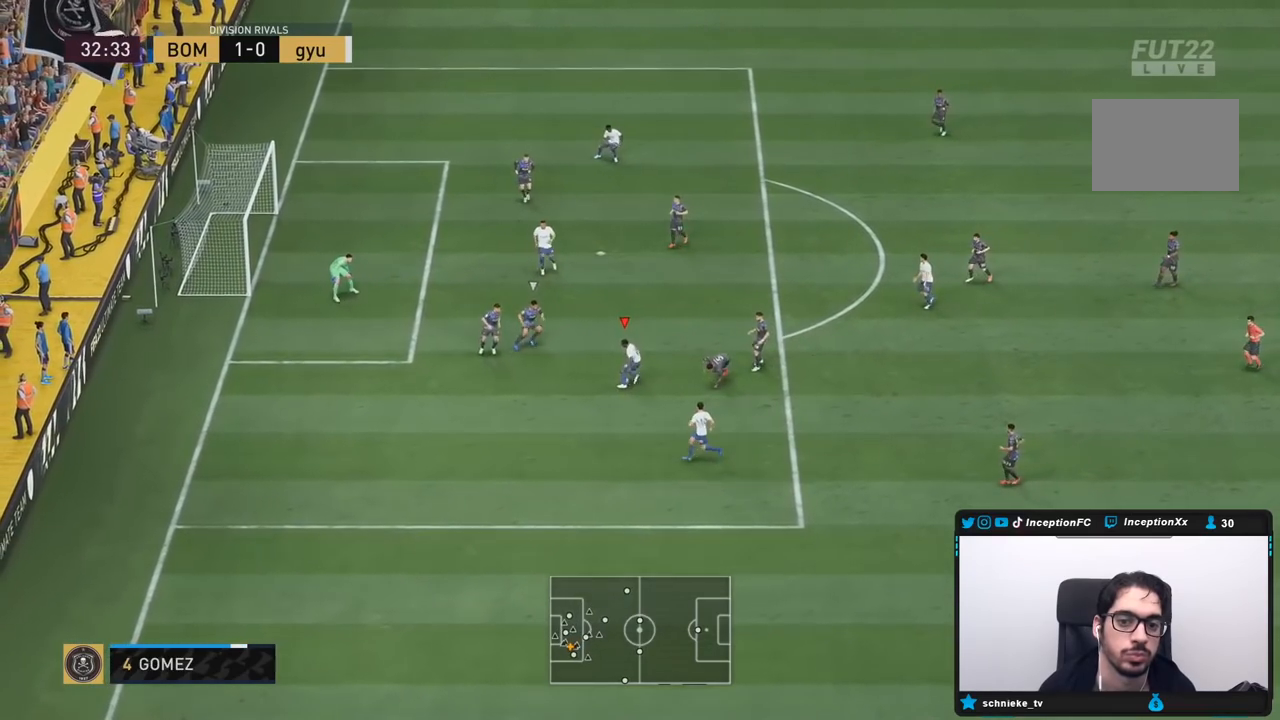
{"buttons": [], "left_stick": "down", "right_stick": "center", "events": [[183, "left_stick", "down"]]}